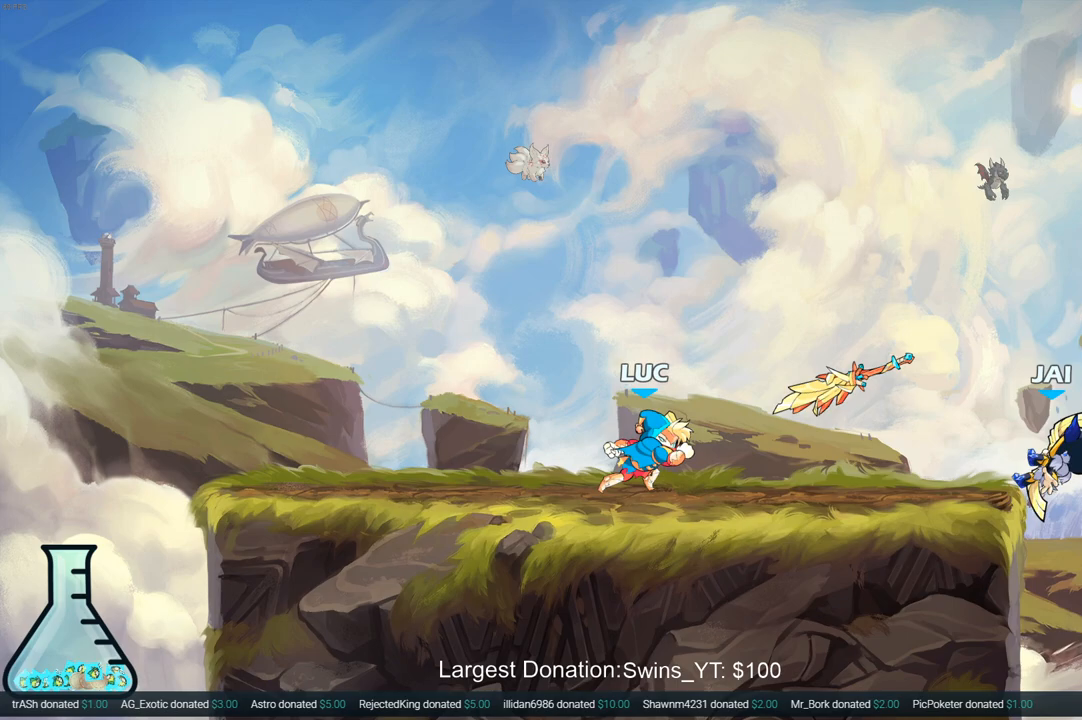
Gameplay with a controller (PlayStation layout); each line is a JSON object with the inputs held at the frame after it. "events" lists button and stick changes between this image and that frame as [ms after this image, input, new state], when the widget could be followed in between. Not read: L3 R3.
{"buttons": [], "left_stick": "right", "right_stick": "center", "events": [[17, "CROSS", "down"], [133, "R1", "down"], [167, "CROSS", "up"], [217, "R1", "up"], [233, "SQUARE", "down"], [350, "SQUARE", "up"]]}
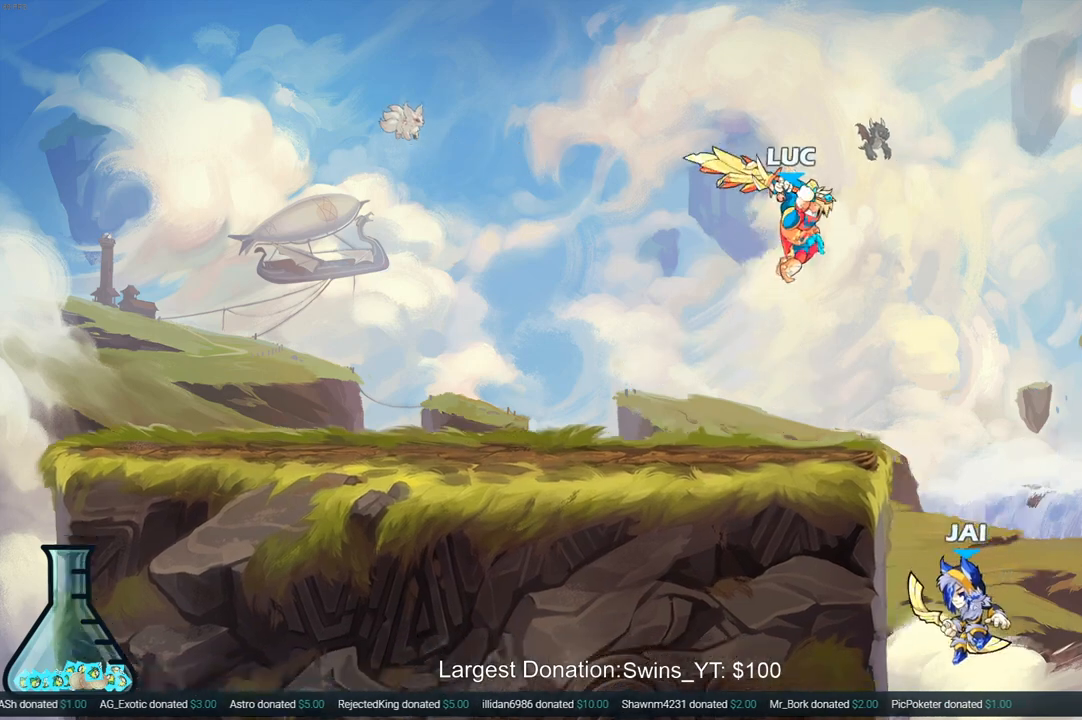
{"buttons": ["CROSS", "CIRCLE"], "left_stick": "down-left", "right_stick": "center", "events": [[283, "left_stick", "up-left"], [433, "CROSS", "down"], [450, "left_stick", "down-left"], [483, "CIRCLE", "down"]]}
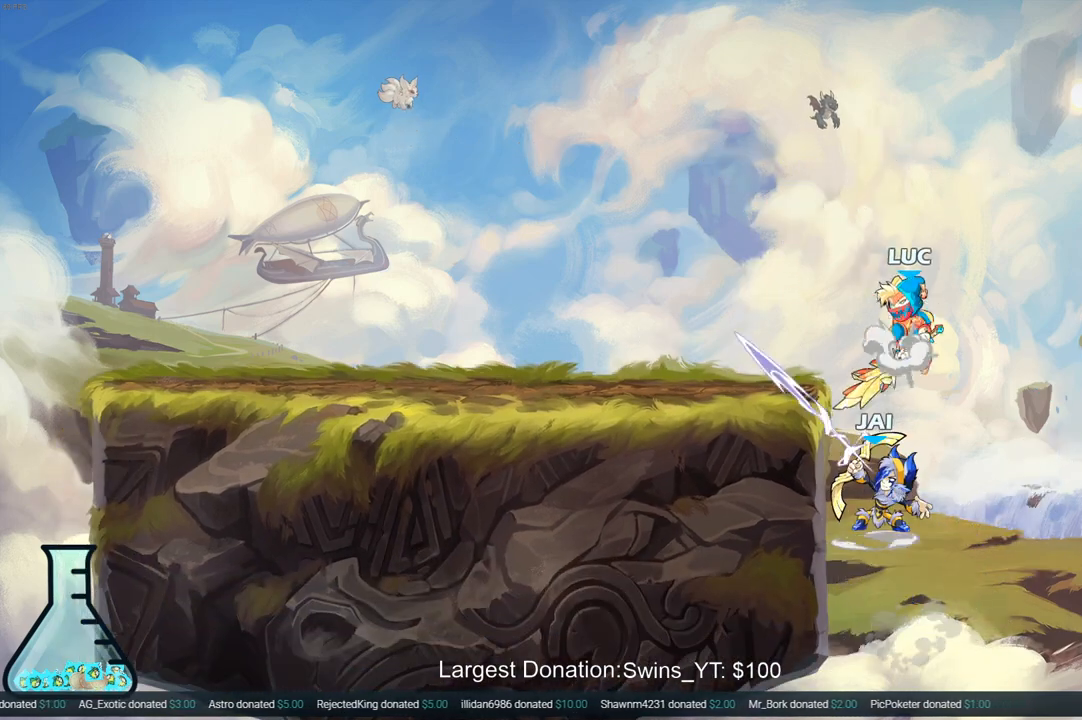
{"buttons": ["CIRCLE"], "left_stick": "down-left", "right_stick": "center", "events": [[33, "CROSS", "up"]]}
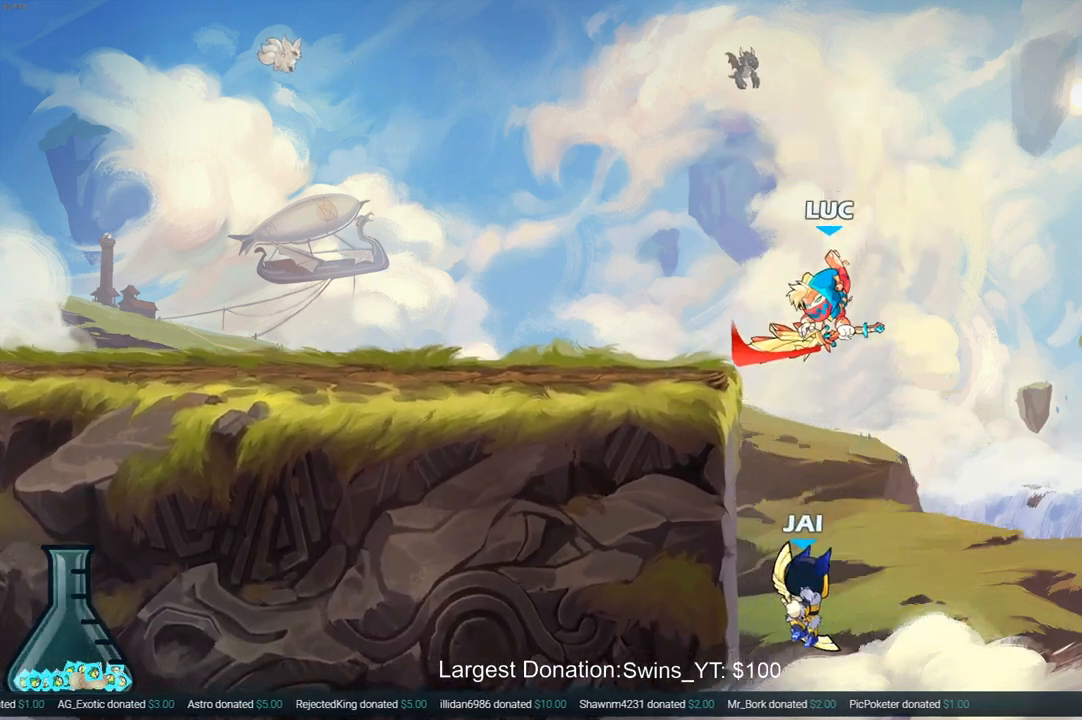
{"buttons": [], "left_stick": "right", "right_stick": "center", "events": [[317, "CIRCLE", "up"], [367, "left_stick", "center"], [500, "left_stick", "right"]]}
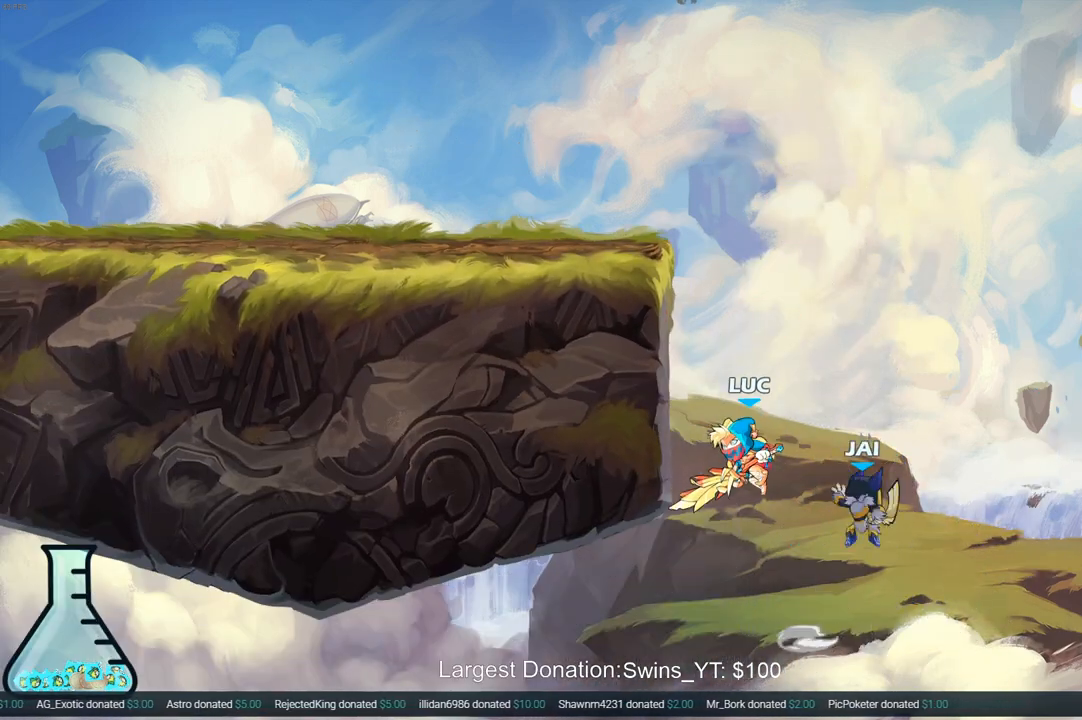
{"buttons": ["CROSS"], "left_stick": "up-left", "right_stick": "center", "events": [[33, "left_stick", "up"], [100, "left_stick", "up-left"], [133, "CROSS", "down"], [283, "R2", "down"], [317, "CROSS", "up"], [400, "R2", "up"], [500, "CROSS", "down"]]}
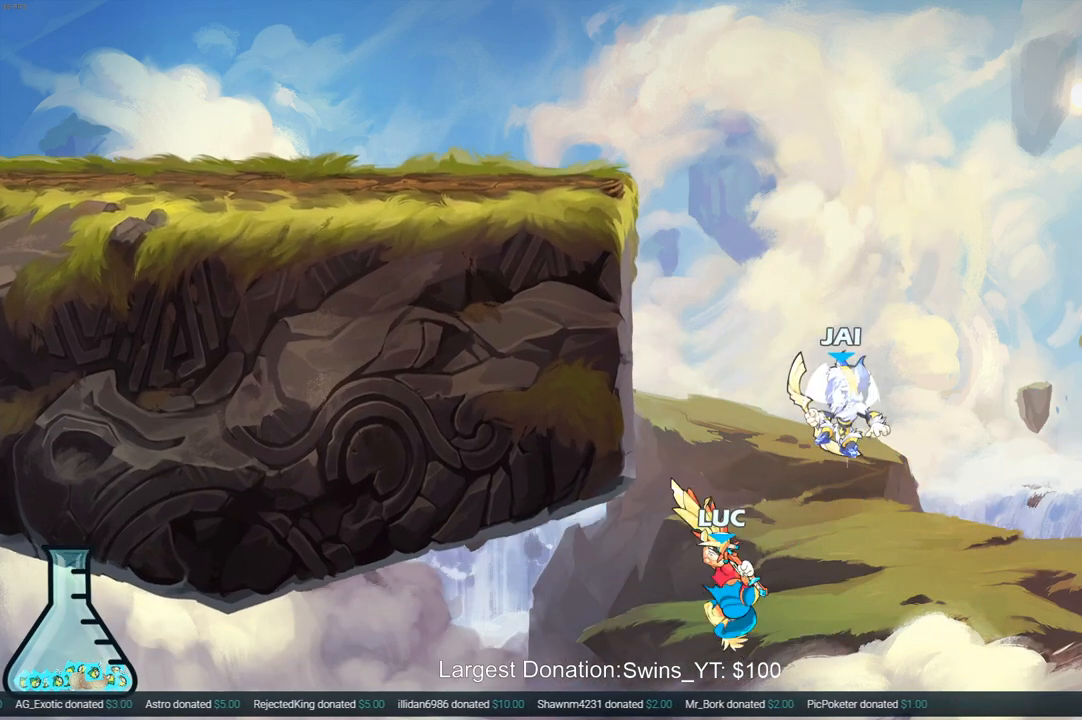
{"buttons": [], "left_stick": "right", "right_stick": "center", "events": [[67, "CIRCLE", "down"], [100, "CROSS", "up"], [167, "left_stick", "up-right"], [200, "CIRCLE", "up"], [217, "left_stick", "up"], [400, "left_stick", "right"]]}
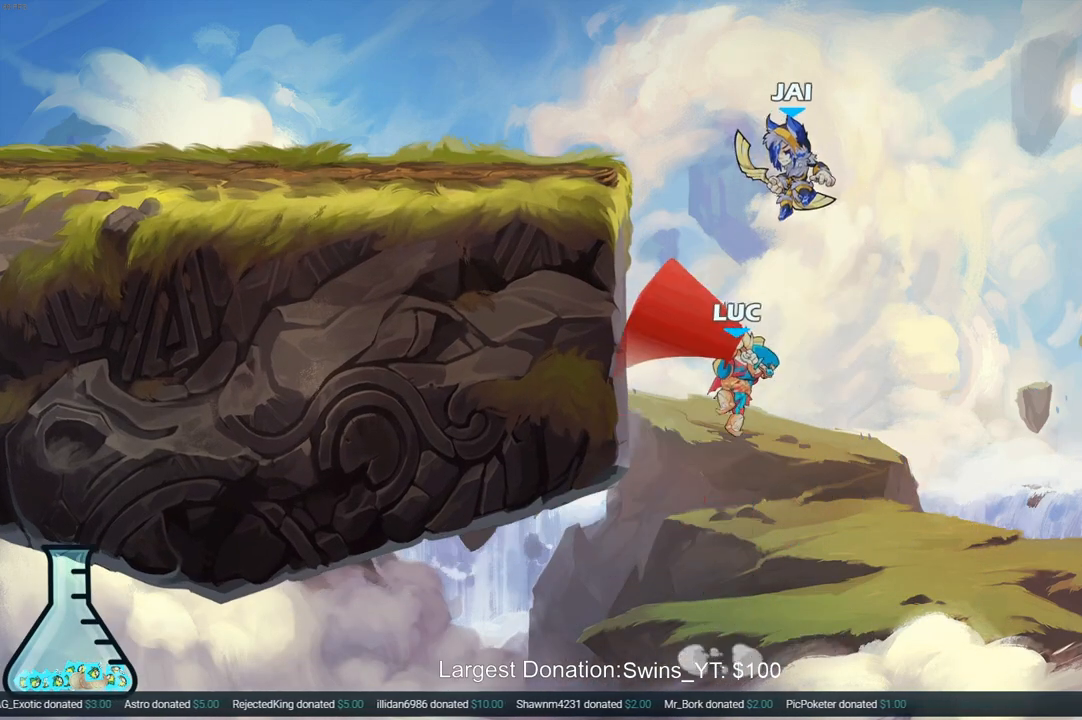
{"buttons": [], "left_stick": "left", "right_stick": "center", "events": [[17, "left_stick", "center"], [167, "left_stick", "up-left"], [300, "left_stick", "left"]]}
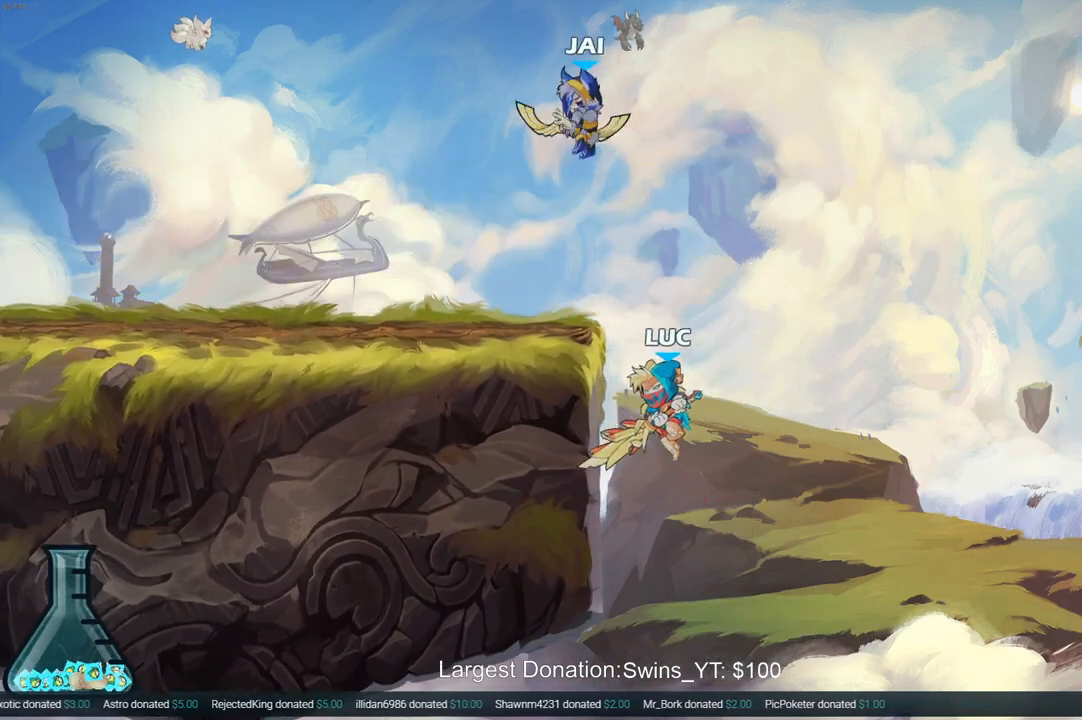
{"buttons": [], "left_stick": "left", "right_stick": "center", "events": [[67, "left_stick", "up-left"], [167, "CROSS", "down"], [217, "CIRCLE", "down"], [250, "CROSS", "up"], [317, "CIRCLE", "up"], [317, "left_stick", "left"]]}
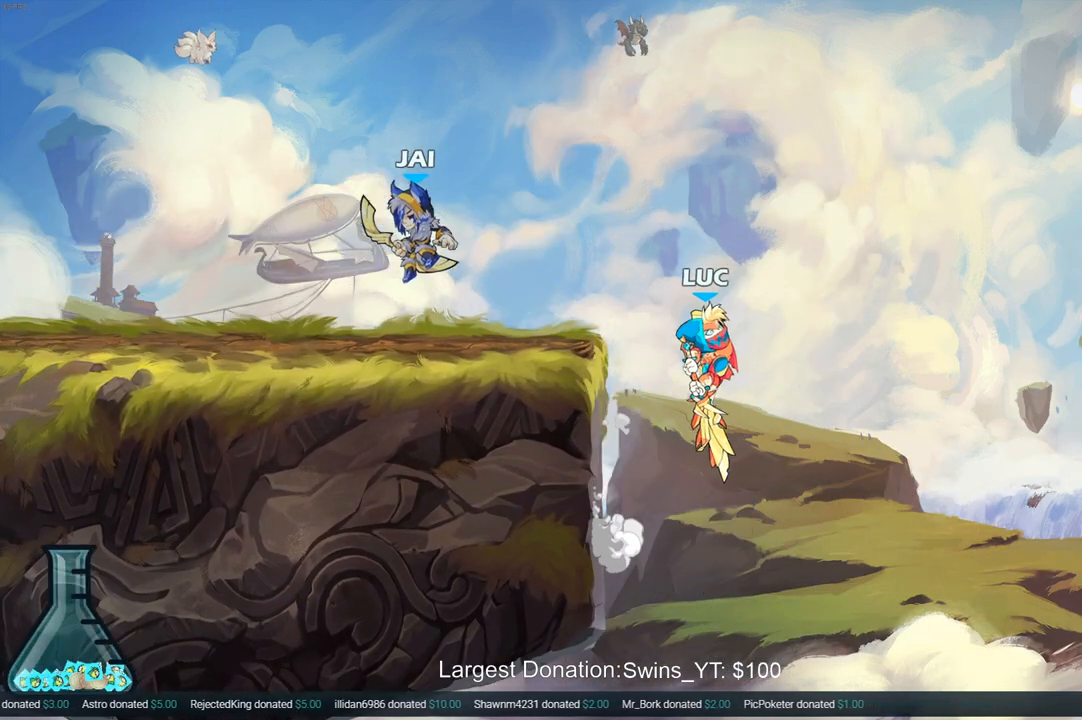
{"buttons": [], "left_stick": "left", "right_stick": "center", "events": [[33, "left_stick", "up-right"], [300, "left_stick", "up-left"], [483, "left_stick", "left"]]}
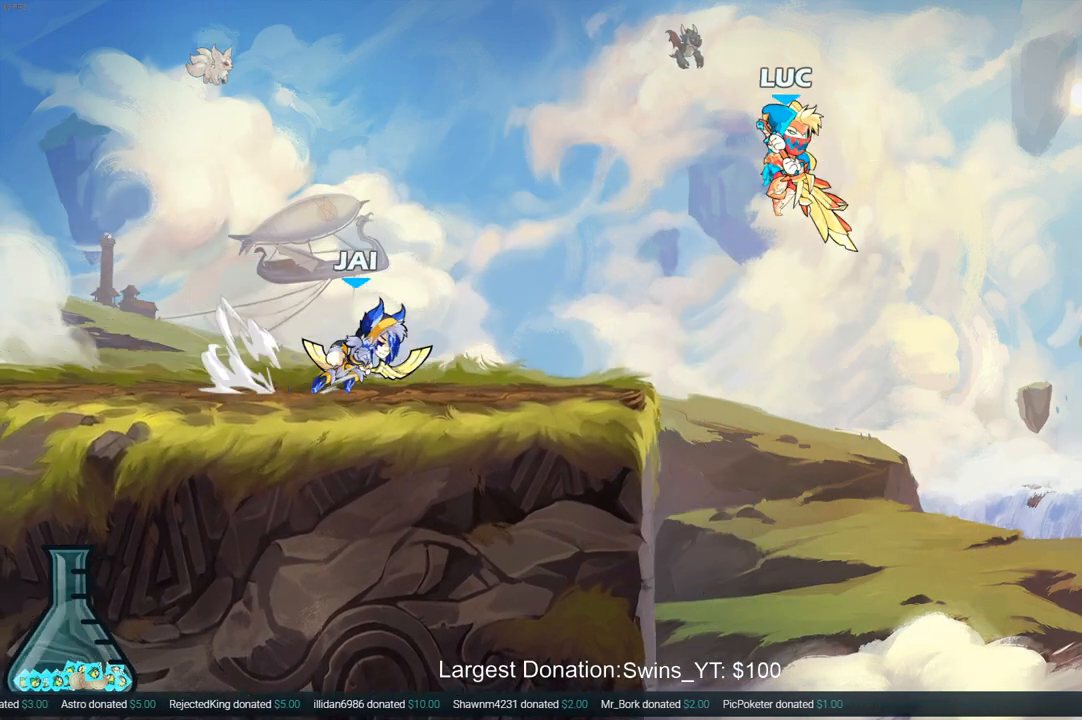
{"buttons": [], "left_stick": "center", "right_stick": "center", "events": [[350, "R1", "down"], [433, "R1", "up"], [467, "left_stick", "center"]]}
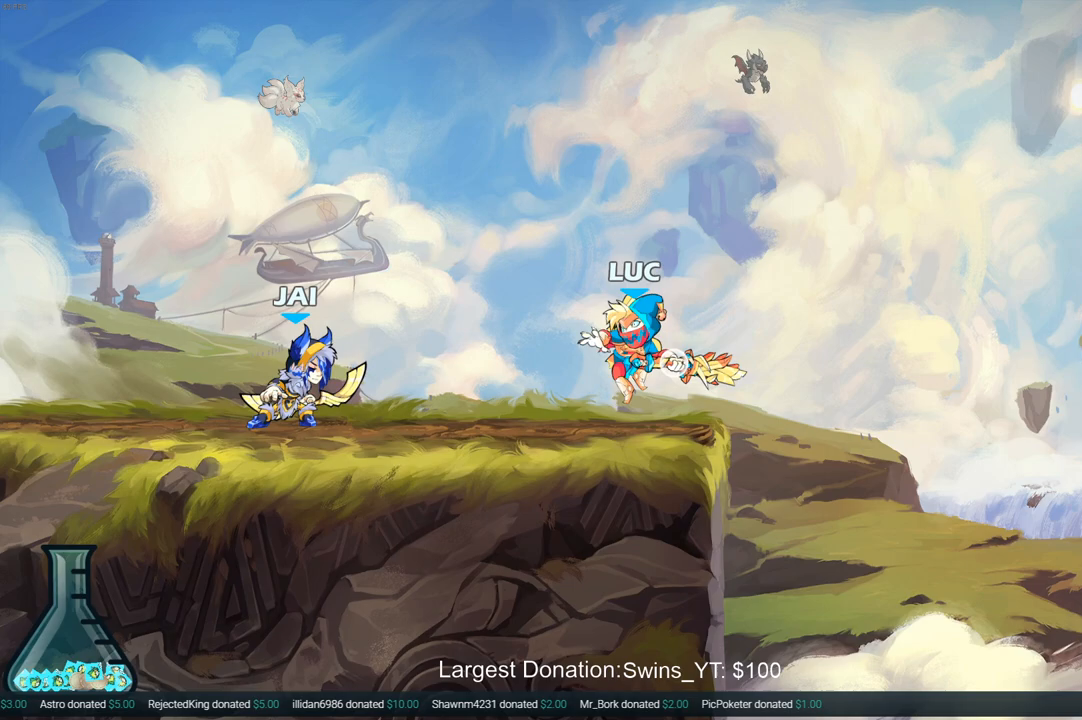
{"buttons": [], "left_stick": "up-left", "right_stick": "center", "events": [[167, "left_stick", "up"], [217, "left_stick", "up-left"], [317, "R2", "down"], [483, "R2", "up"]]}
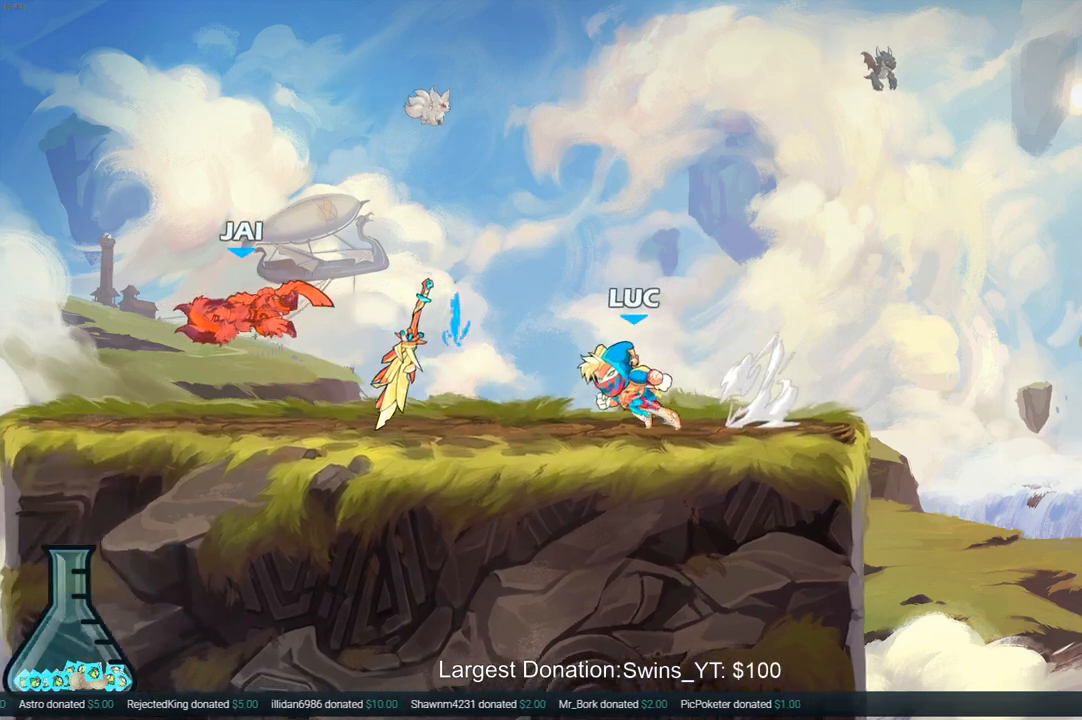
{"buttons": ["SQUARE"], "left_stick": "down-left", "right_stick": "center", "events": [[33, "left_stick", "right"], [83, "left_stick", "center"], [283, "R1", "down"], [317, "left_stick", "left"], [367, "R1", "up"], [367, "left_stick", "down-left"], [433, "SQUARE", "down"]]}
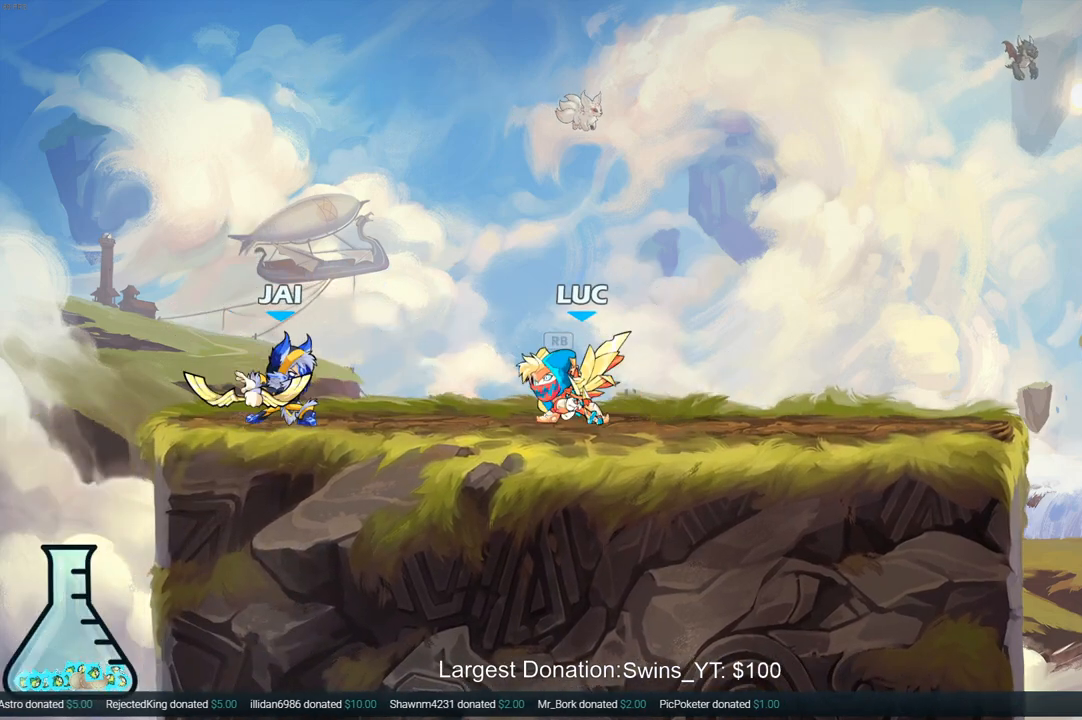
{"buttons": ["SQUARE"], "left_stick": "down-left", "right_stick": "center", "events": [[33, "SQUARE", "up"], [100, "SQUARE", "down"], [150, "left_stick", "left"], [200, "SQUARE", "up"], [267, "SQUARE", "down"], [367, "SQUARE", "up"], [400, "left_stick", "down-left"], [450, "SQUARE", "down"]]}
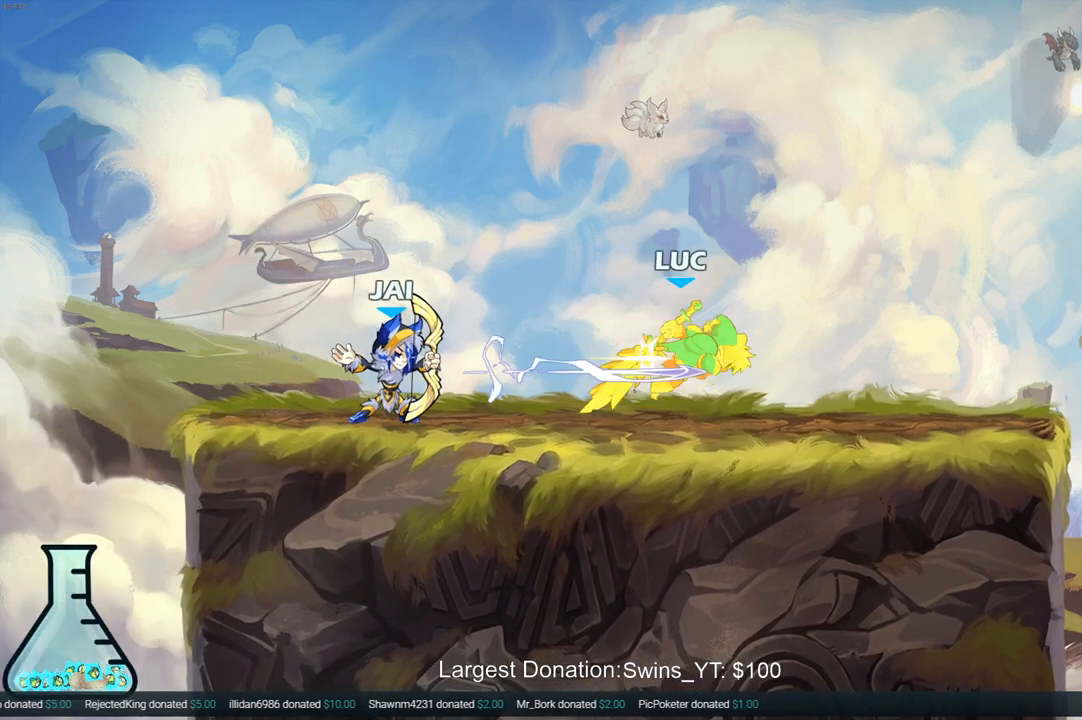
{"buttons": [], "left_stick": "down-left", "right_stick": "center", "events": [[17, "SQUARE", "up"], [133, "left_stick", "up-right"], [217, "R2", "down"], [400, "R2", "up"], [433, "left_stick", "down-left"]]}
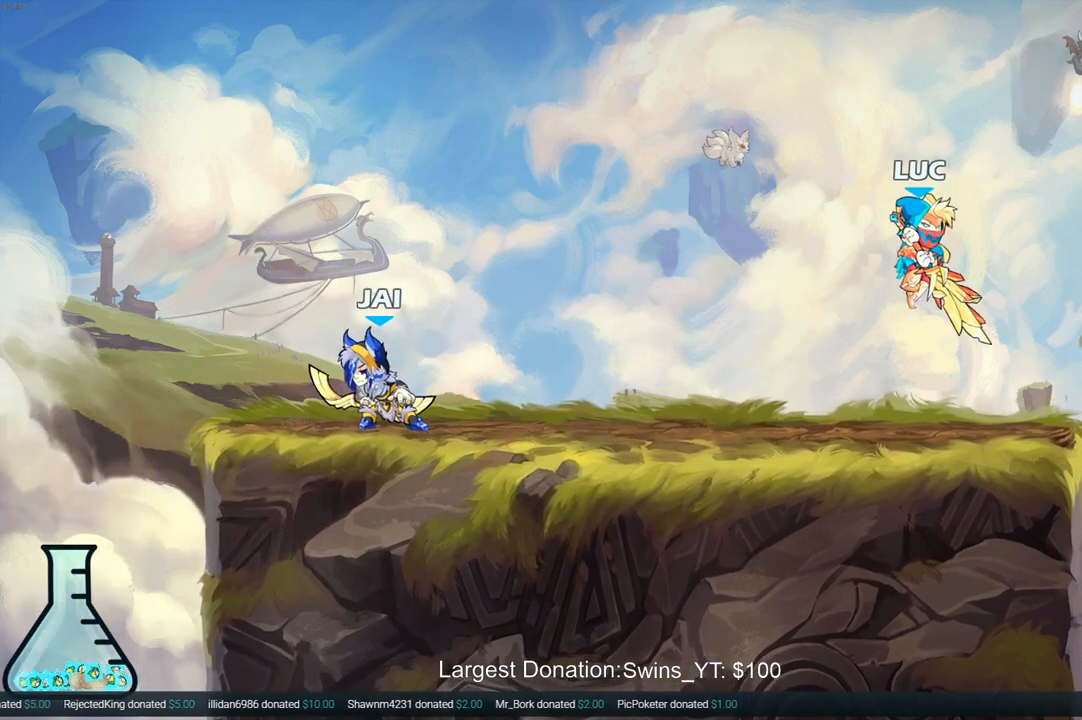
{"buttons": [], "left_stick": "down-left", "right_stick": "center", "events": []}
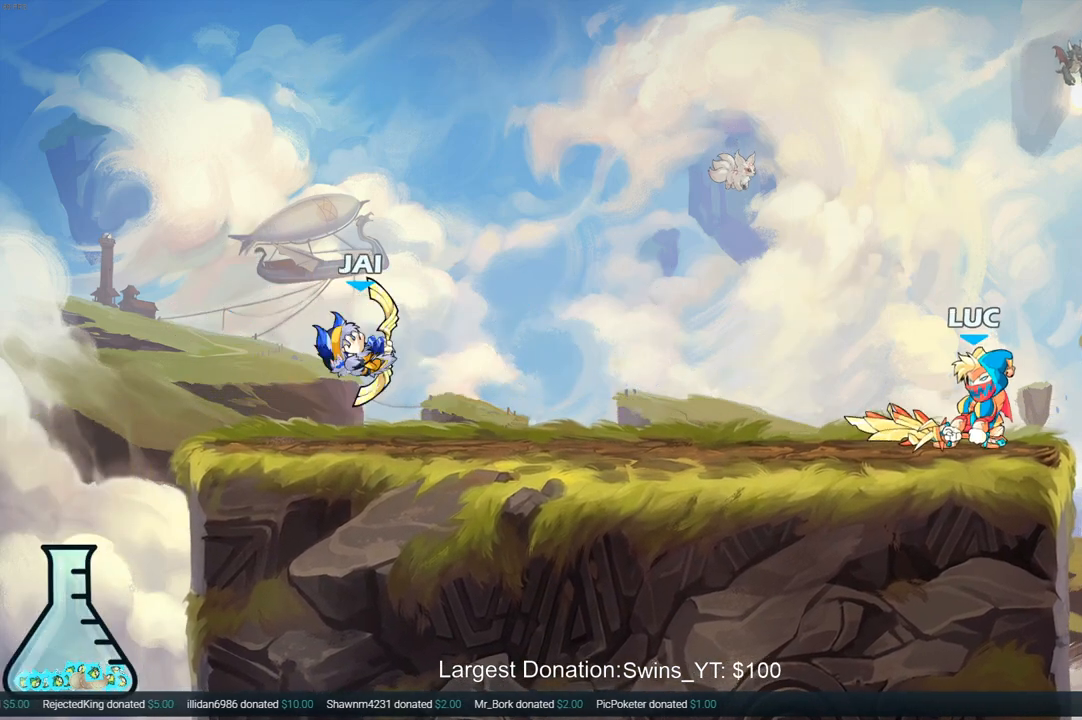
{"buttons": ["CROSS"], "left_stick": "up-right", "right_stick": "center", "events": [[283, "R2", "down"], [333, "R2", "up"], [333, "left_stick", "down-right"], [400, "left_stick", "up-right"], [450, "CROSS", "down"]]}
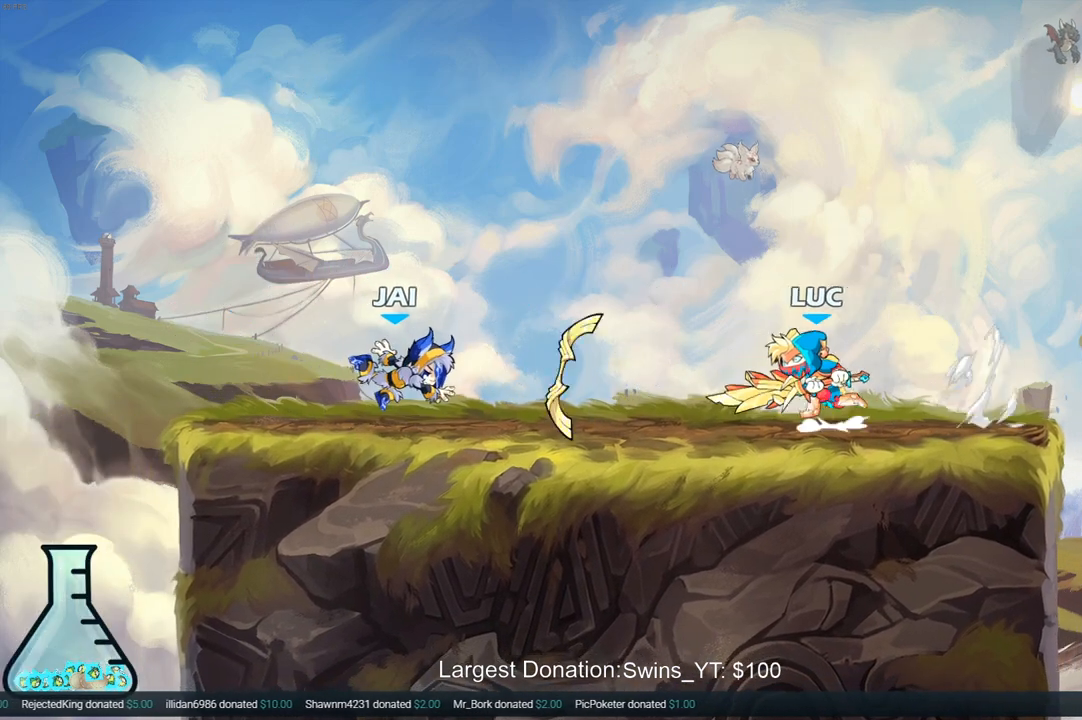
{"buttons": [], "left_stick": "center", "right_stick": "center", "events": [[150, "CROSS", "up"], [217, "left_stick", "up"], [233, "CROSS", "down"], [267, "CROSS", "up"], [333, "left_stick", "down-left"], [450, "left_stick", "center"]]}
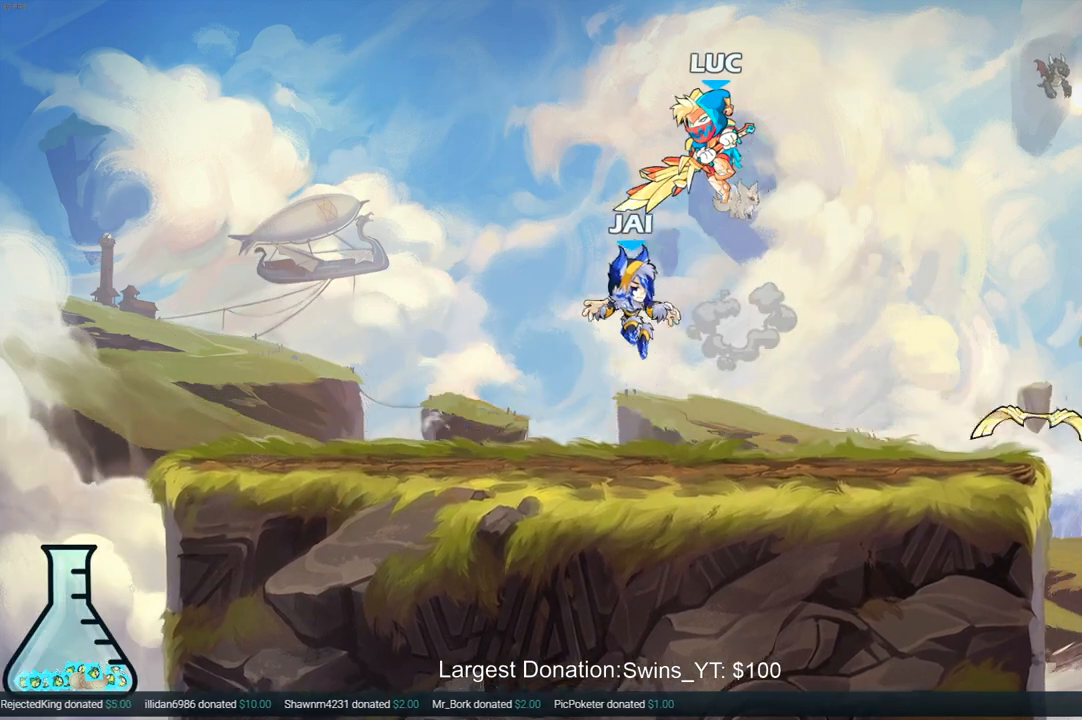
{"buttons": [], "left_stick": "down-left", "right_stick": "center", "events": [[67, "left_stick", "down-right"], [483, "left_stick", "down-left"]]}
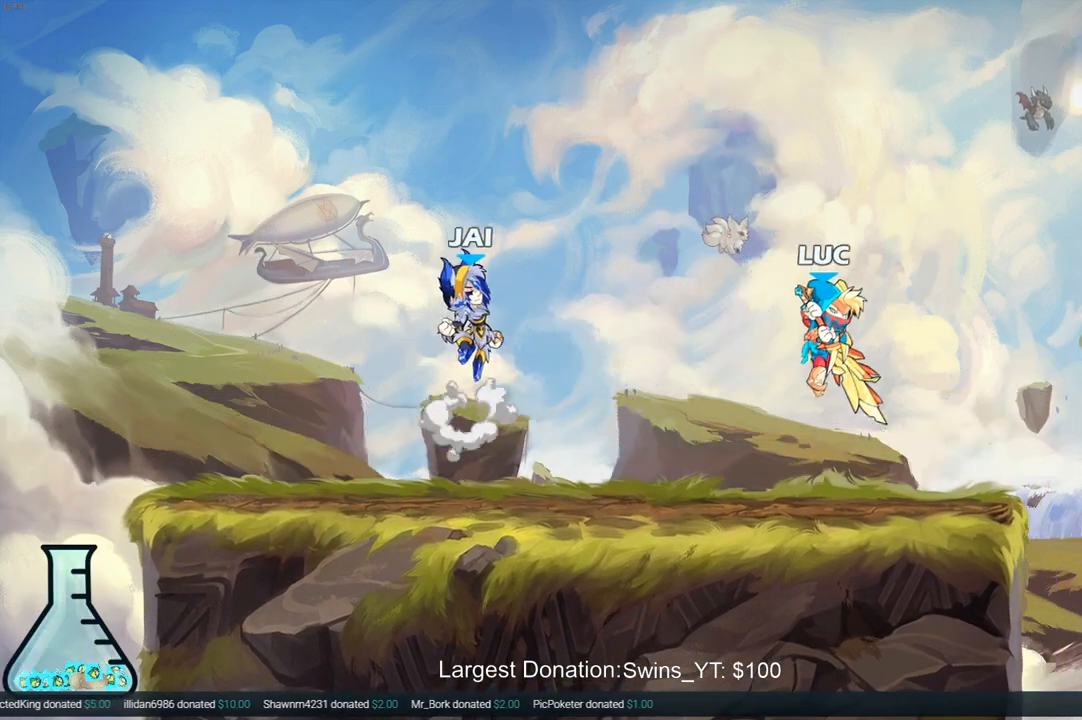
{"buttons": [], "left_stick": "center", "right_stick": "center", "events": [[117, "SQUARE", "down"], [183, "SQUARE", "up"], [383, "left_stick", "center"]]}
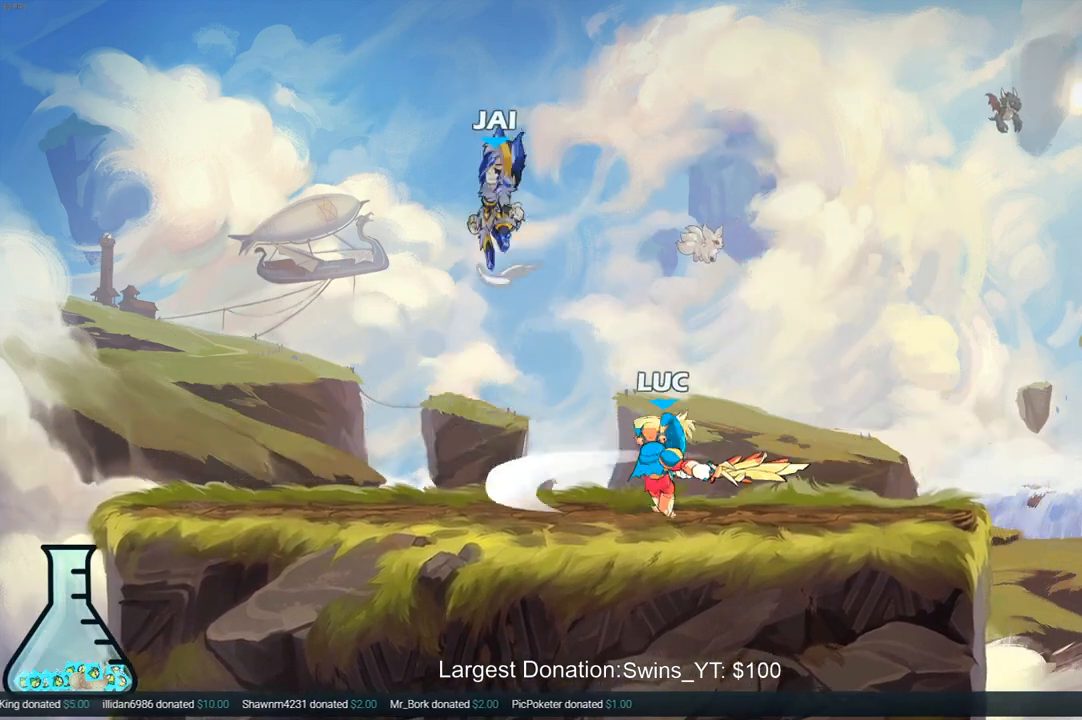
{"buttons": [], "left_stick": "center", "right_stick": "center", "events": [[333, "SQUARE", "down"], [433, "SQUARE", "up"]]}
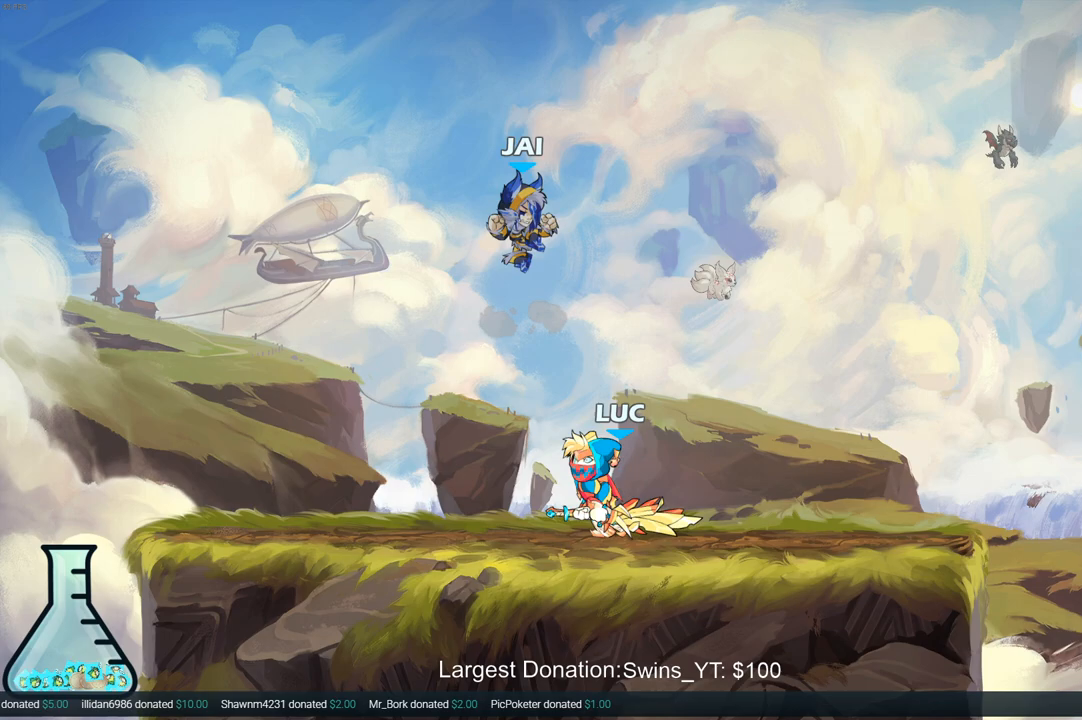
{"buttons": ["SQUARE"], "left_stick": "right", "right_stick": "center", "events": [[50, "SQUARE", "down"], [167, "SQUARE", "up"], [217, "left_stick", "right"], [450, "SQUARE", "down"]]}
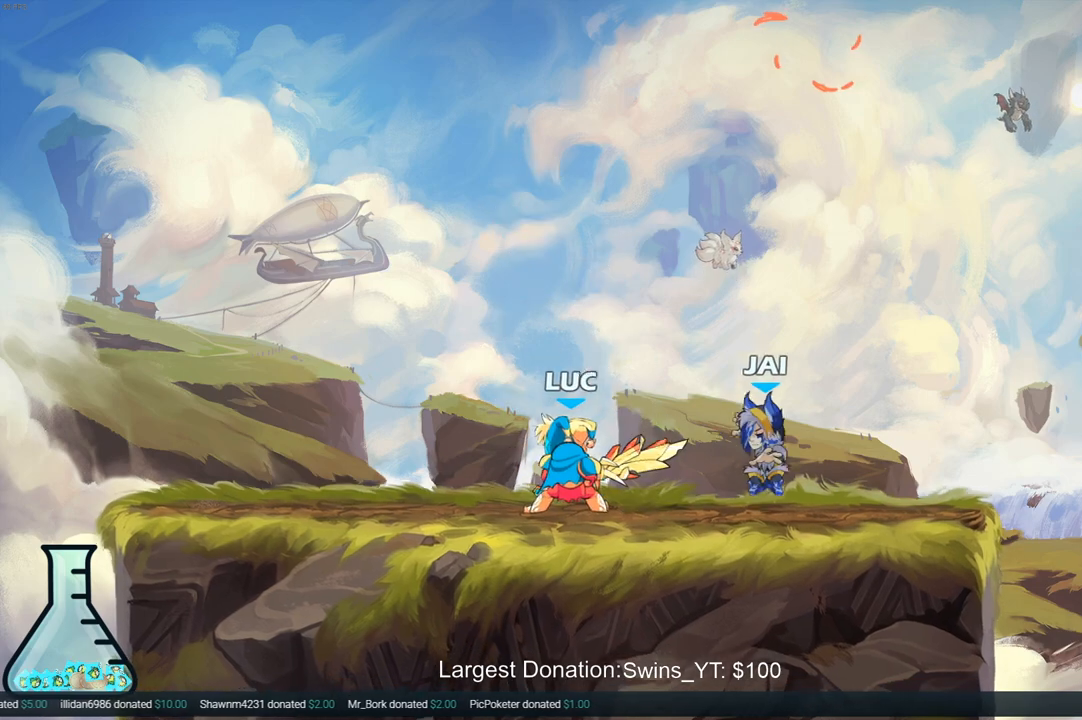
{"buttons": ["SQUARE"], "left_stick": "right", "right_stick": "center", "events": [[50, "SQUARE", "up"], [117, "SQUARE", "down"], [233, "SQUARE", "up"], [300, "SQUARE", "down"], [433, "SQUARE", "up"], [483, "SQUARE", "down"]]}
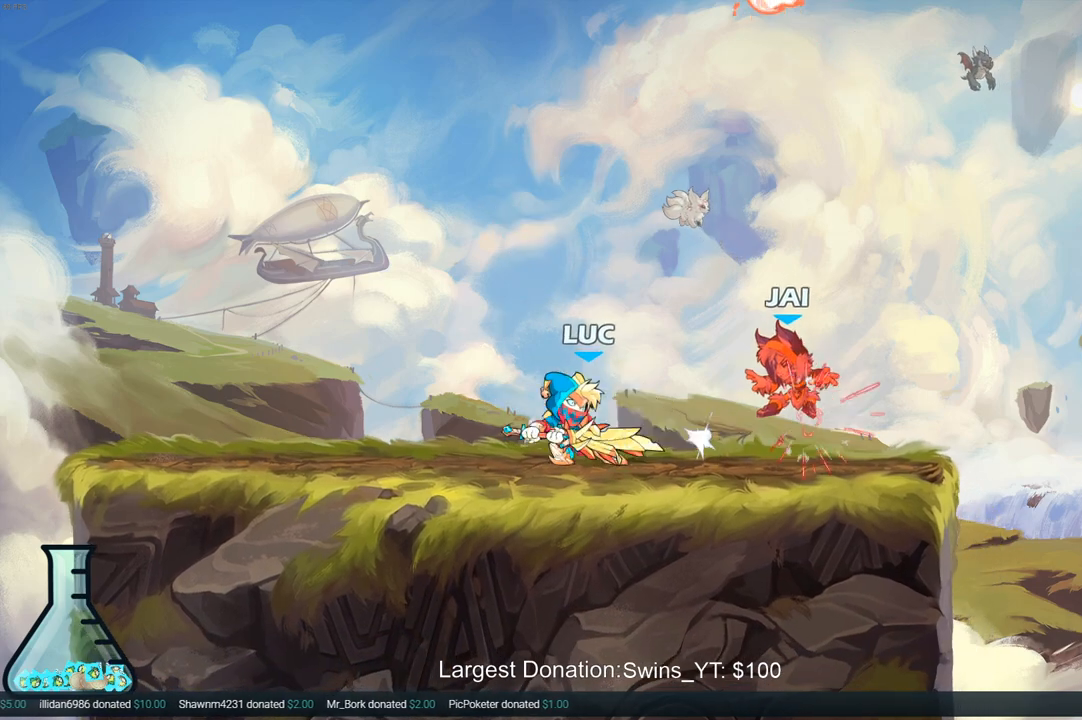
{"buttons": [], "left_stick": "center", "right_stick": "center", "events": [[17, "left_stick", "up-right"], [83, "SQUARE", "up"], [133, "SQUARE", "down"], [233, "SQUARE", "up"], [400, "left_stick", "center"]]}
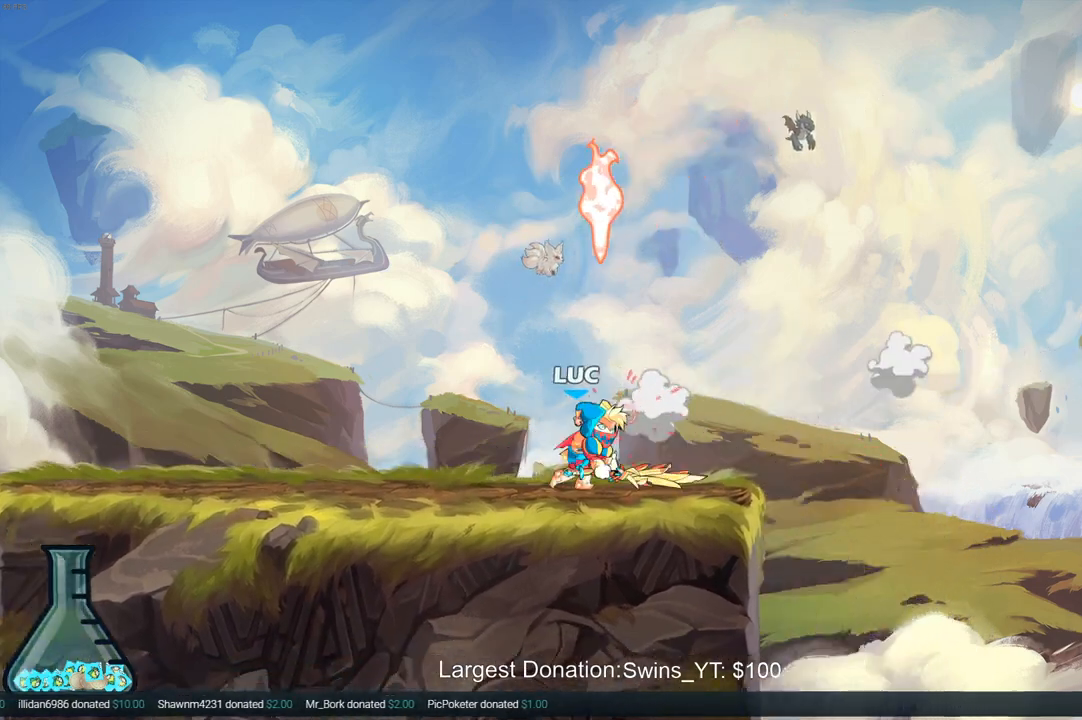
{"buttons": [], "left_stick": "center", "right_stick": "center", "events": [[233, "CROSS", "down"], [317, "CROSS", "up"], [317, "left_stick", "up"], [350, "R1", "down"], [433, "R1", "up"], [450, "left_stick", "center"]]}
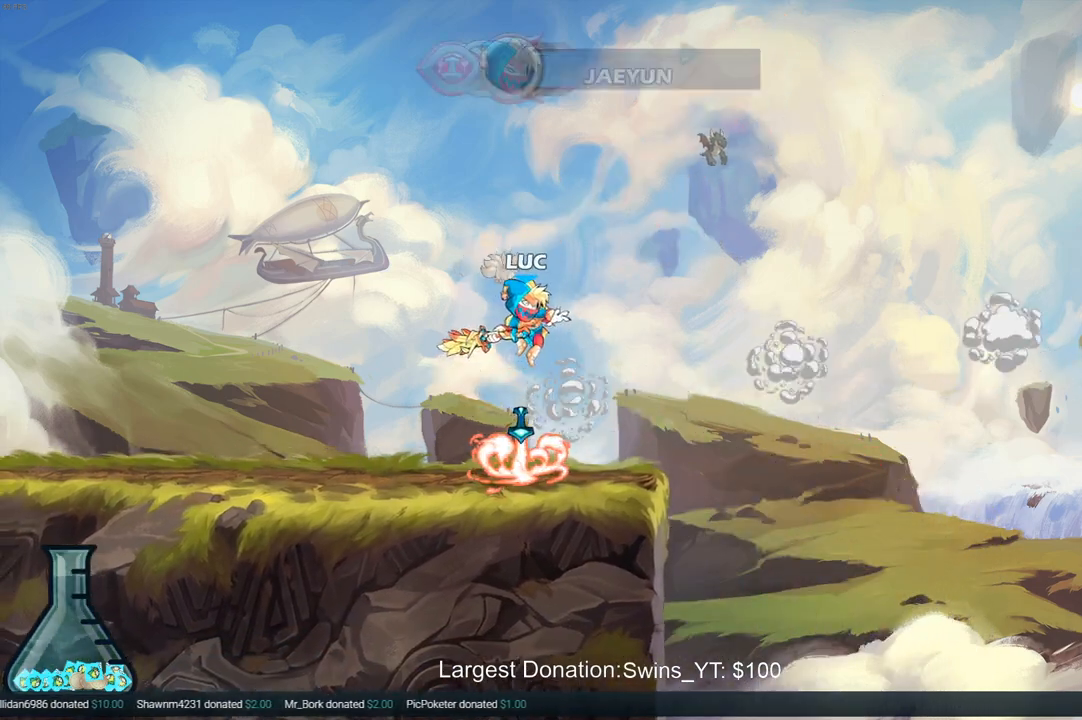
{"buttons": [], "left_stick": "down", "right_stick": "center", "events": [[283, "left_stick", "down-right"], [383, "left_stick", "down"]]}
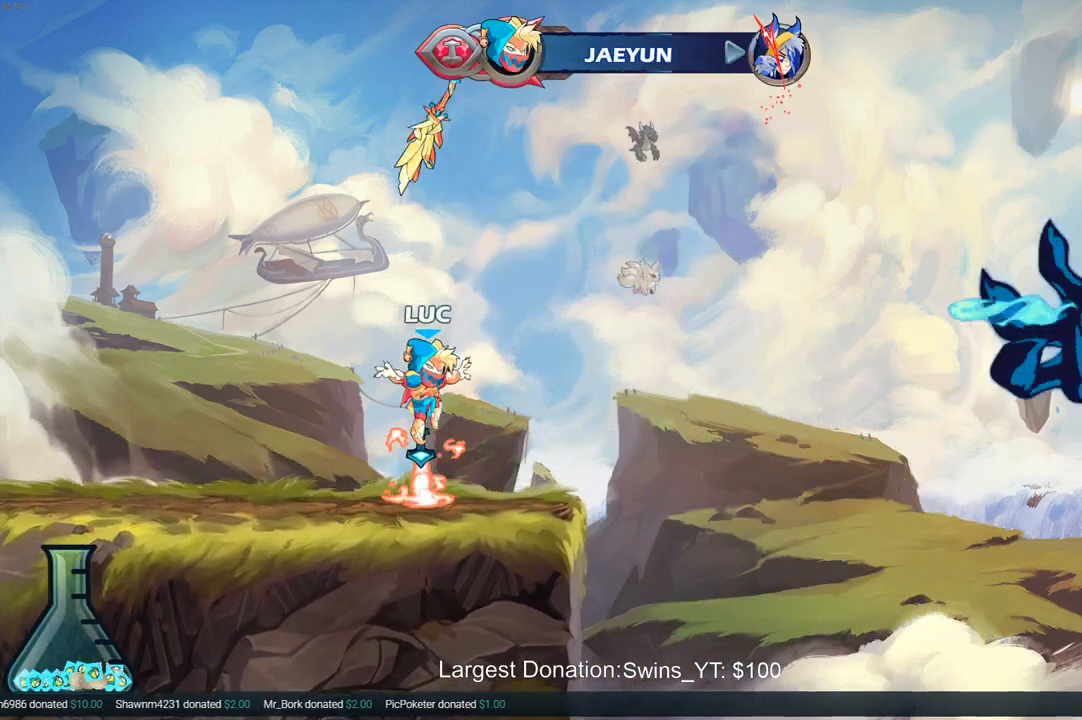
{"buttons": ["R1"], "left_stick": "up", "right_stick": "center", "events": [[50, "R1", "down"], [100, "CROSS", "down"], [133, "left_stick", "center"], [183, "R1", "up"], [217, "CROSS", "up"], [300, "CROSS", "down"], [333, "left_stick", "up-left"], [383, "CROSS", "up"], [433, "left_stick", "up"], [483, "R1", "down"]]}
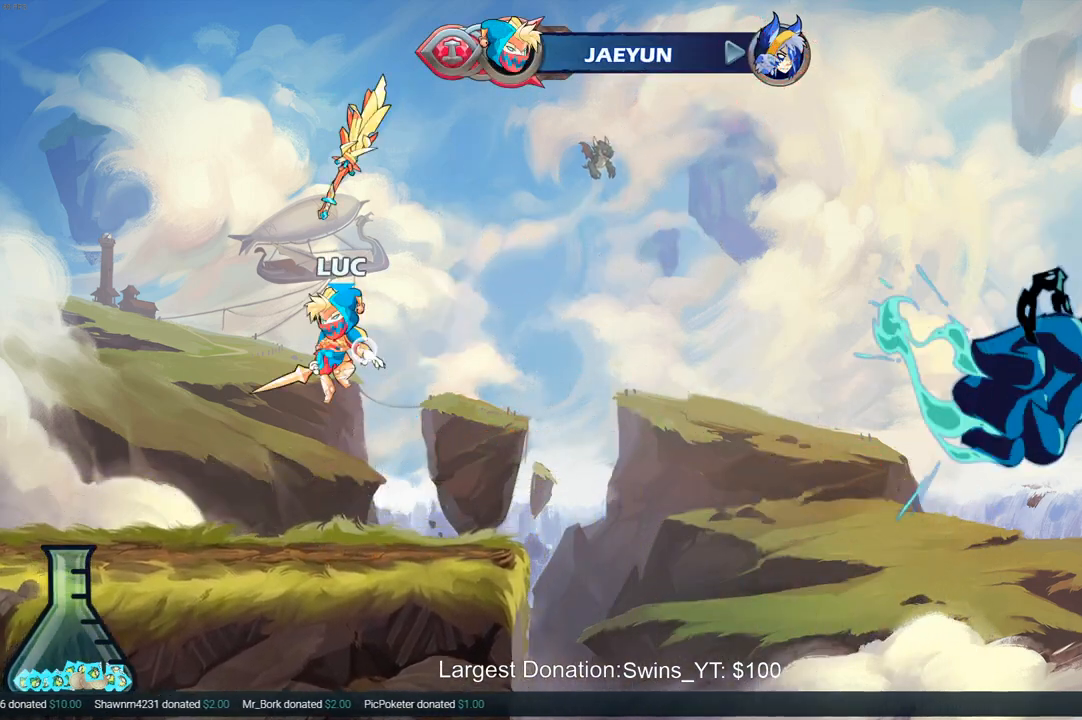
{"buttons": [], "left_stick": "center", "right_stick": "center", "events": [[50, "R1", "up"], [100, "left_stick", "center"]]}
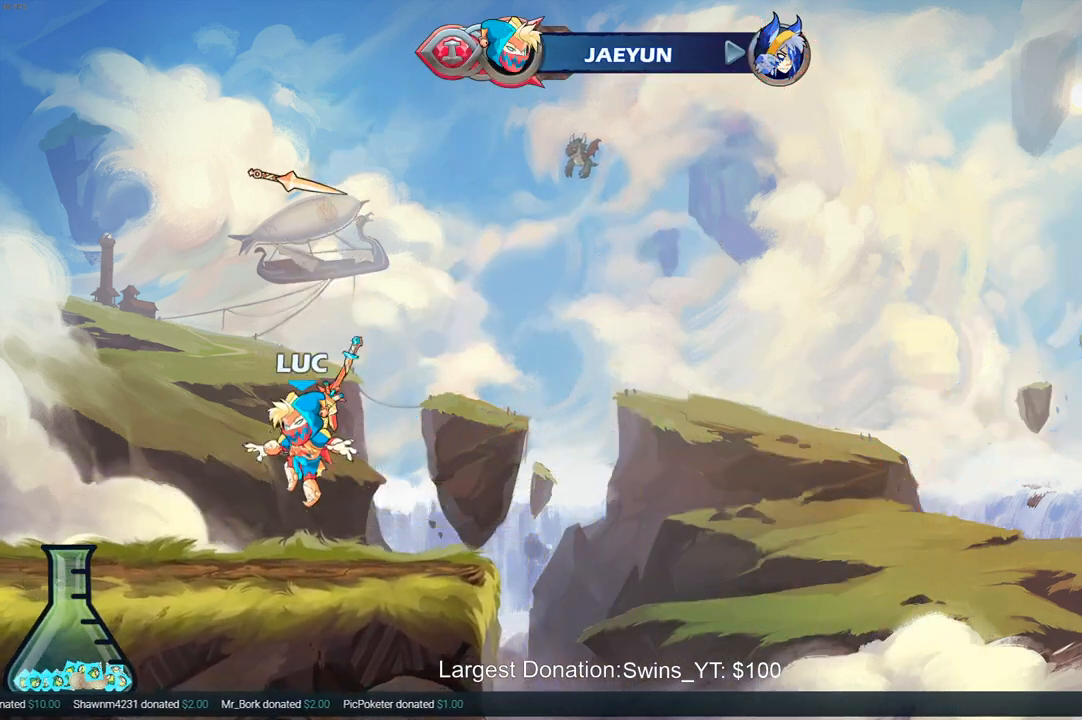
{"buttons": ["R1"], "left_stick": "up", "right_stick": "center", "events": [[117, "R1", "down"], [183, "CROSS", "down"], [250, "R1", "up"], [267, "CROSS", "up"], [367, "left_stick", "up"], [450, "R1", "down"]]}
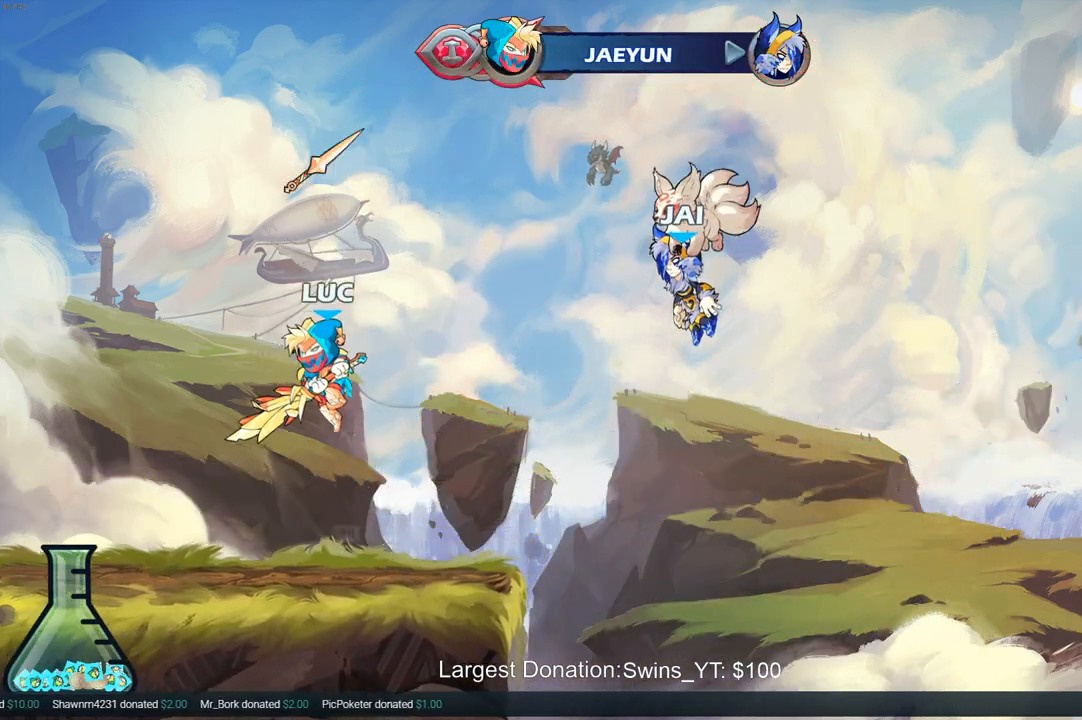
{"buttons": [], "left_stick": "center", "right_stick": "center", "events": [[50, "R1", "up"], [133, "R1", "down"], [217, "R1", "up"], [250, "left_stick", "center"]]}